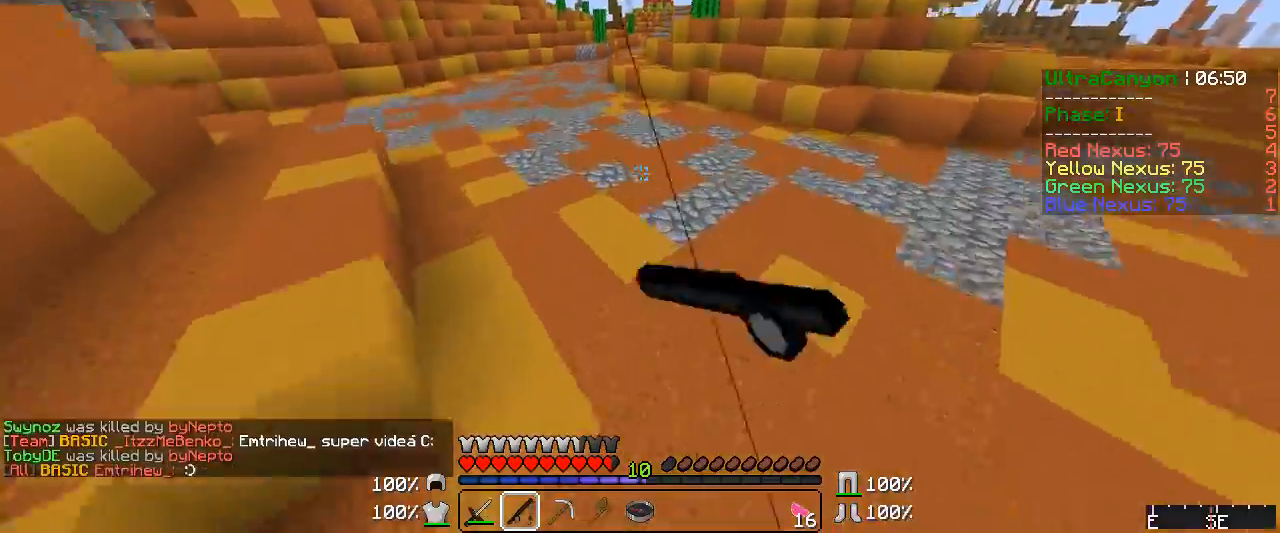
Gameplay with keyboard and mouse; each line is a JSON object with the keys and mouse buttons held at the frame after it. "events" lists presses ("down") and releases ("up") of "a", "d", "s", "w", "mouse_left" and "mouse_right" between this image and that frame as [ms after this image, input, new state], when the widget could be followed in between. "mouse_left", "mouse_right" = the "left", "right" buttons of the "mouse" list. No other keys are recorded. Fast repeated clicks can show as one long hold. Mouse movement is not recorded.
{"keys": ["w"], "mouse": ["right"], "events": [[17, "mouse_right", "up"], [67, "mouse_right", "down"], [133, "mouse_right", "up"], [167, "a", "down"], [300, "mouse_right", "down"], [367, "mouse_right", "up"], [450, "a", "up"], [450, "mouse_right", "down"]]}
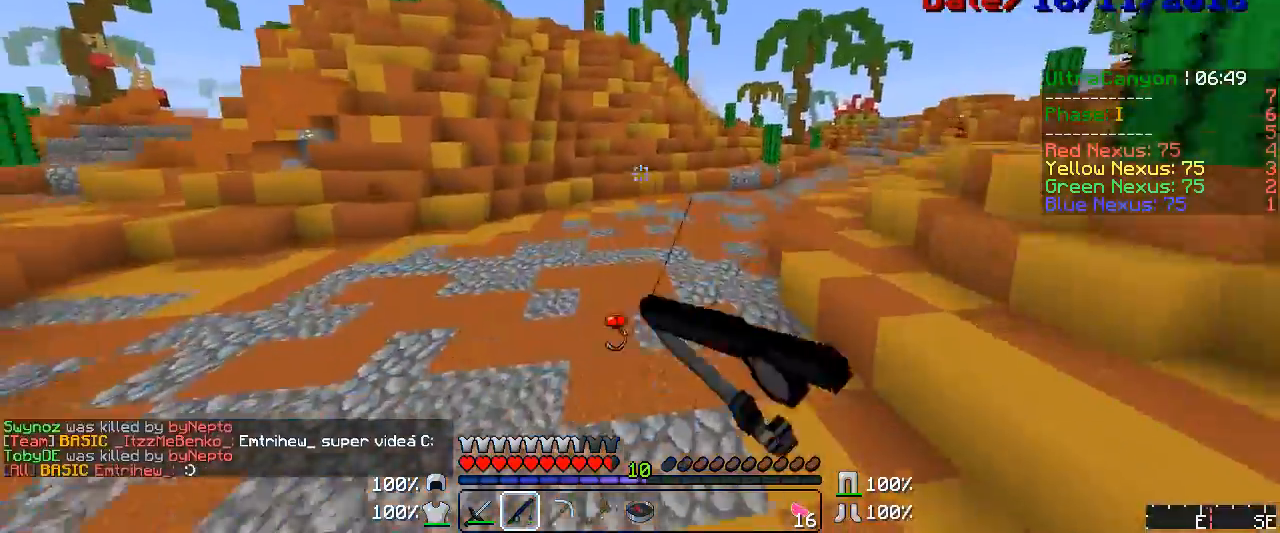
{"keys": ["a", "w"], "mouse": [], "events": [[17, "mouse_right", "up"], [133, "a", "down"], [183, "mouse_right", "down"], [250, "mouse_right", "up"], [300, "mouse_right", "down"], [367, "mouse_right", "up"]]}
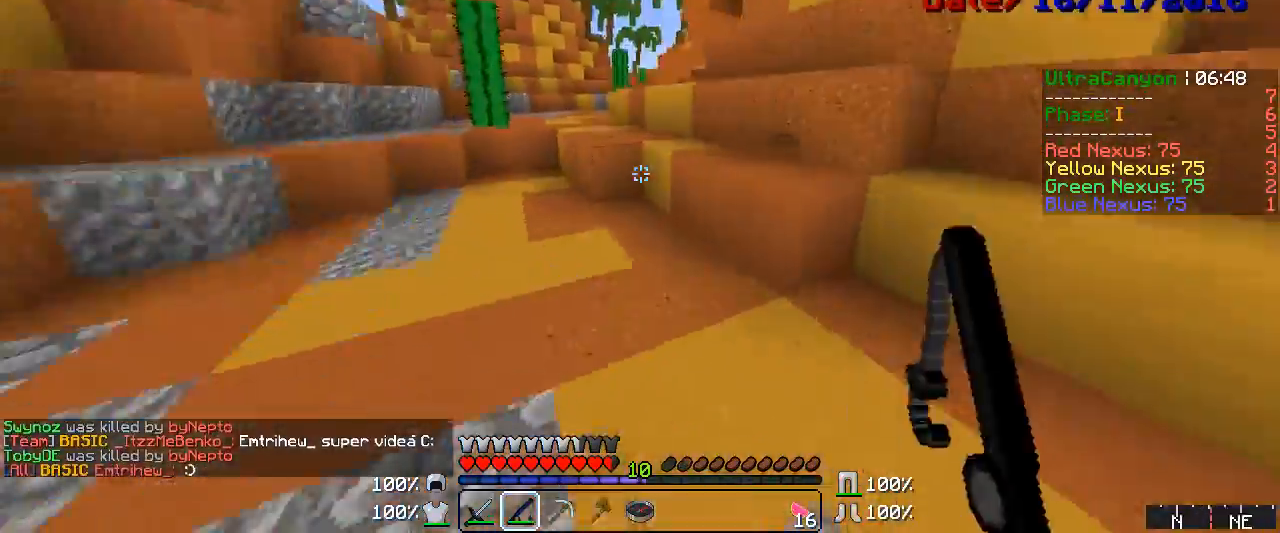
{"keys": ["w"], "mouse": ["left", "right"], "events": [[67, "a", "up"], [367, "mouse_right", "down"], [433, "mouse_left", "down"]]}
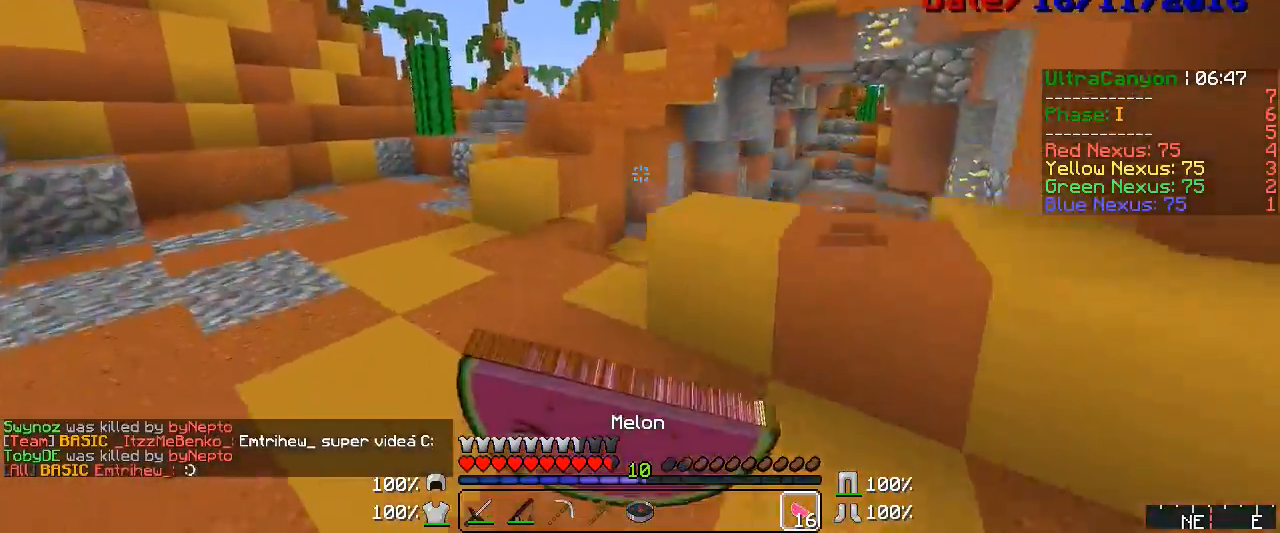
{"keys": ["w"], "mouse": ["right"], "events": [[17, "mouse_left", "up"], [167, "mouse_left", "down"], [283, "mouse_left", "up"]]}
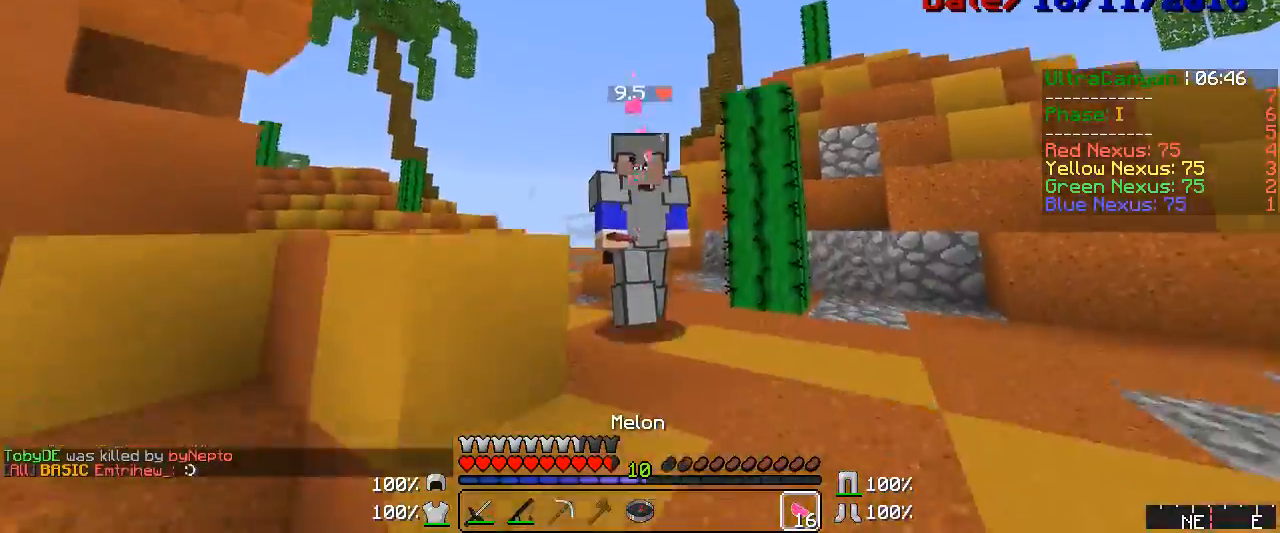
{"keys": ["w"], "mouse": ["left", "right"], "events": [[50, "mouse_left", "down"], [183, "mouse_left", "up"], [300, "mouse_left", "down"]]}
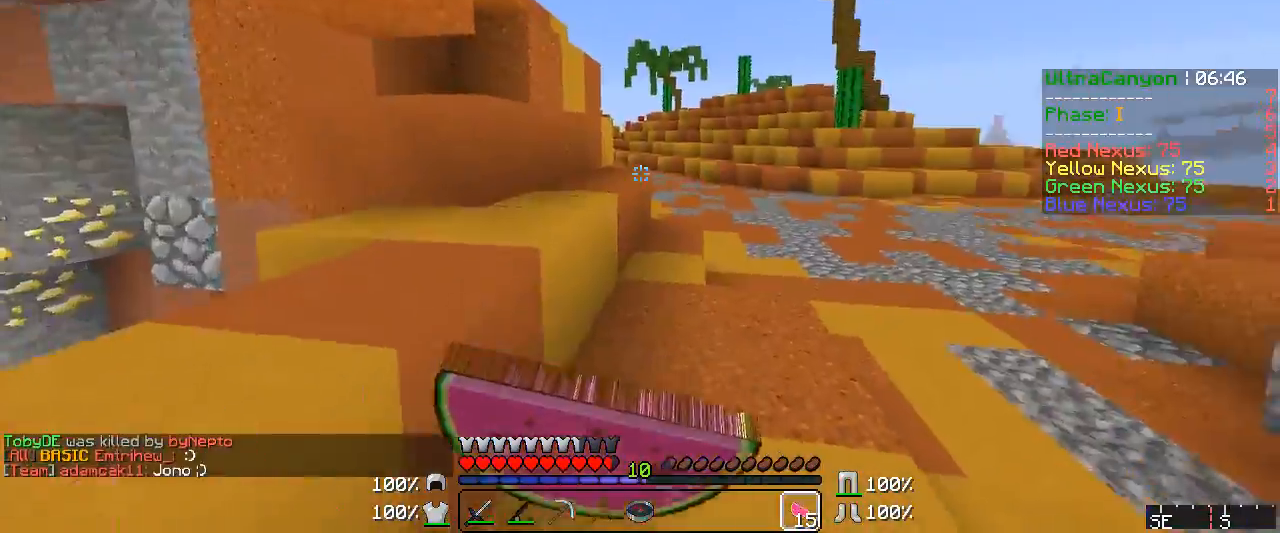
{"keys": ["a", "w"], "mouse": ["left", "right"], "events": [[17, "a", "down"], [17, "mouse_left", "up"], [67, "w", "up"], [183, "mouse_left", "down"], [333, "w", "down"]]}
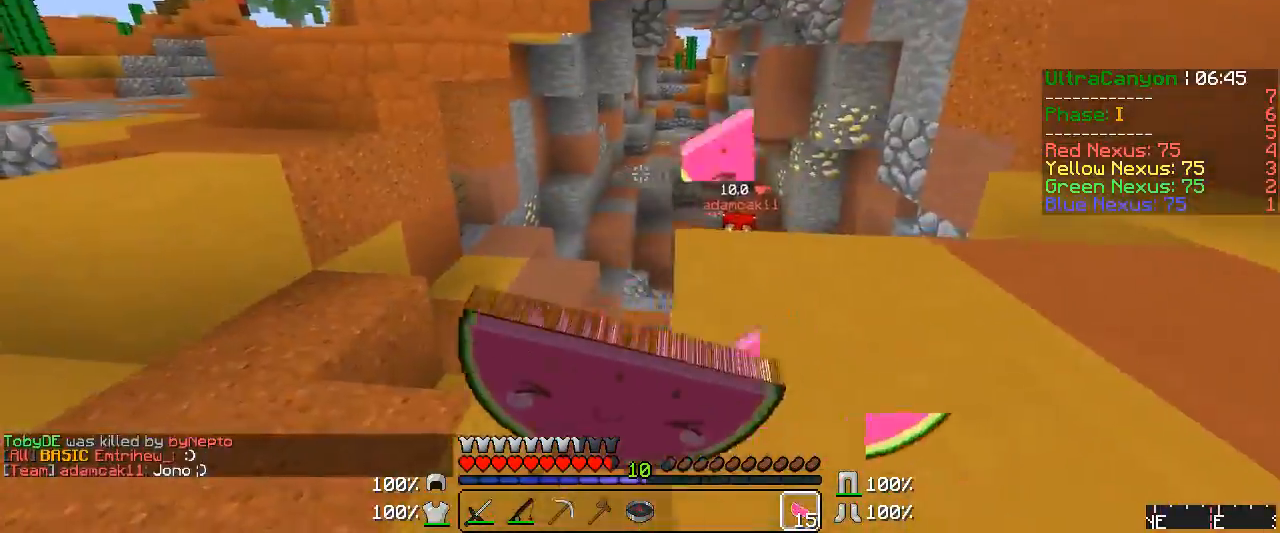
{"keys": ["w"], "mouse": ["left", "right"], "events": [[183, "a", "up"]]}
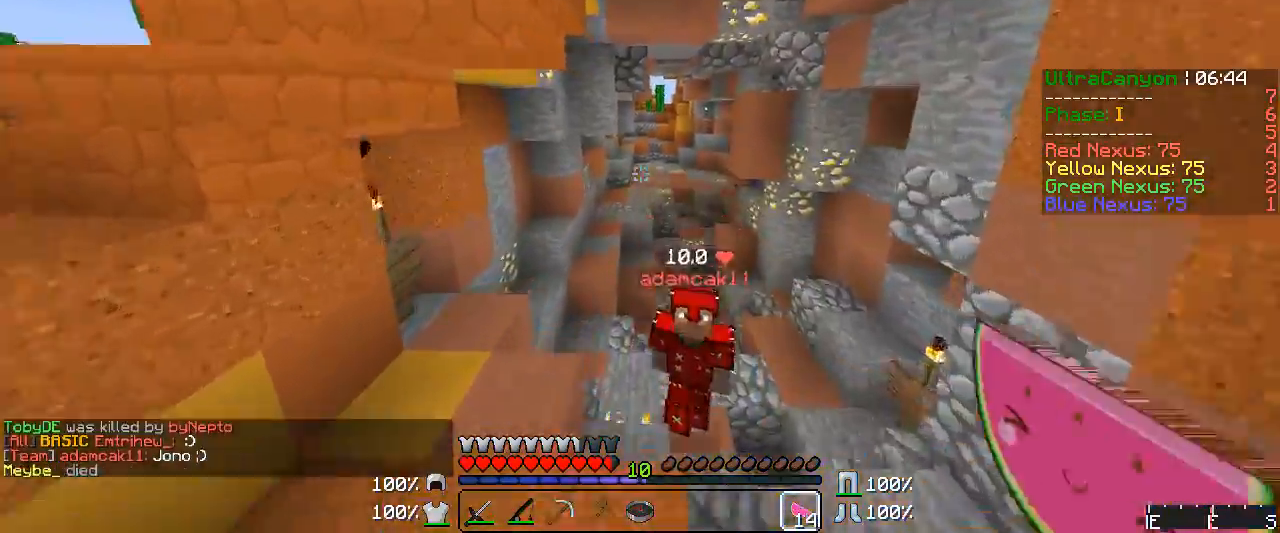
{"keys": ["w"], "mouse": ["right"], "events": [[50, "mouse_left", "up"], [67, "mouse_right", "up"], [217, "mouse_right", "down"], [283, "mouse_right", "up"], [450, "mouse_right", "down"]]}
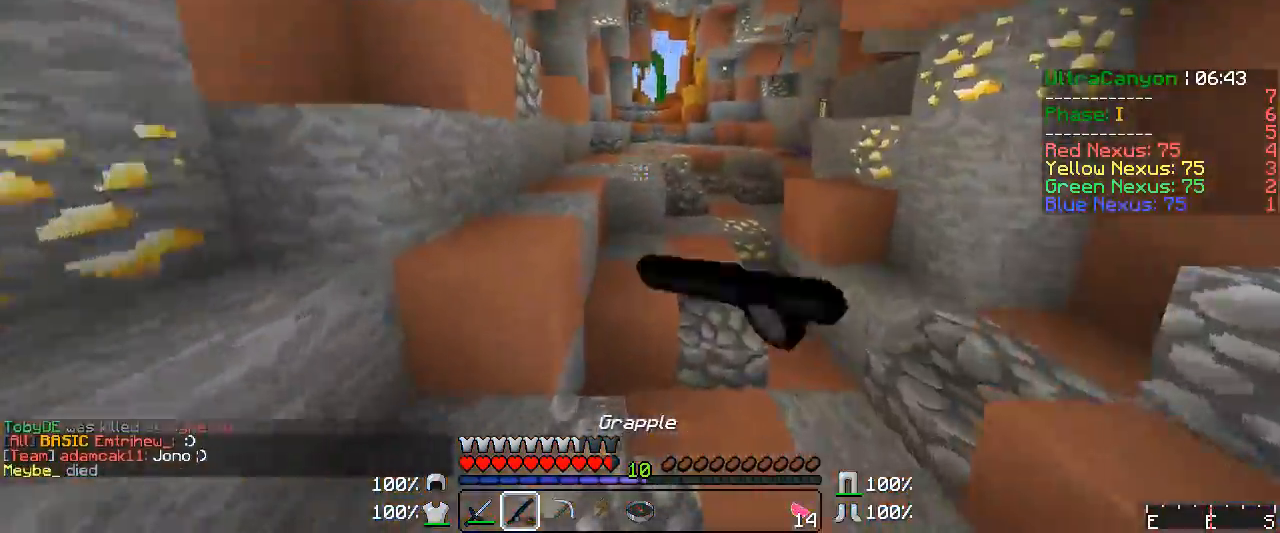
{"keys": ["w"], "mouse": [], "events": [[17, "mouse_right", "up"], [67, "mouse_right", "down"], [167, "mouse_right", "up"], [283, "mouse_left", "down"], [283, "mouse_right", "down"], [333, "mouse_left", "up"], [333, "mouse_right", "up"]]}
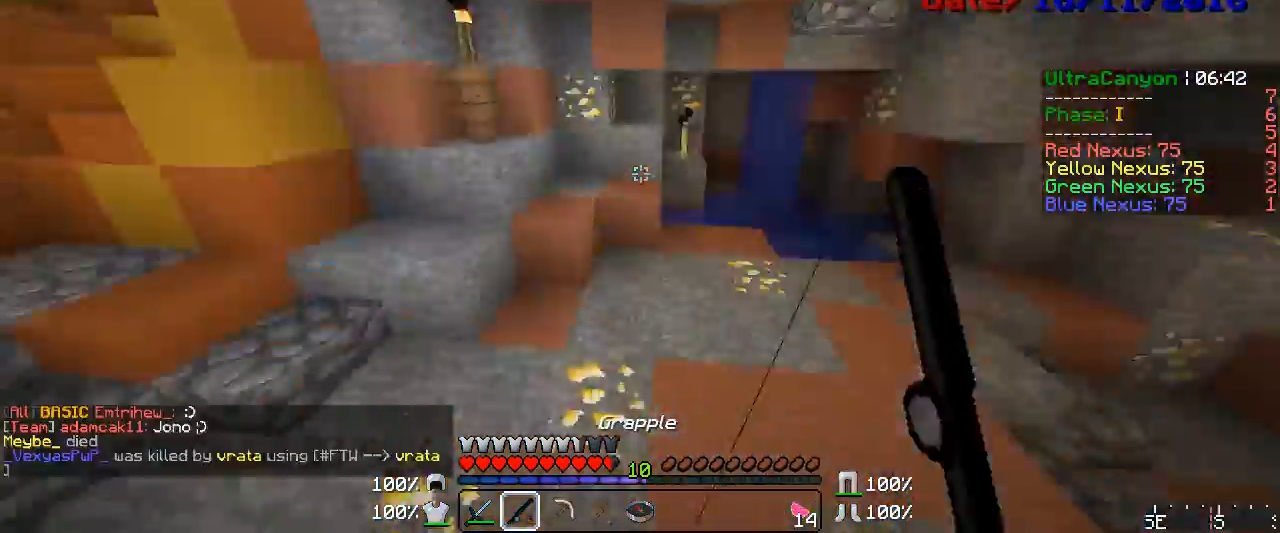
{"keys": ["d", "w"], "mouse": [], "events": [[133, "d", "down"]]}
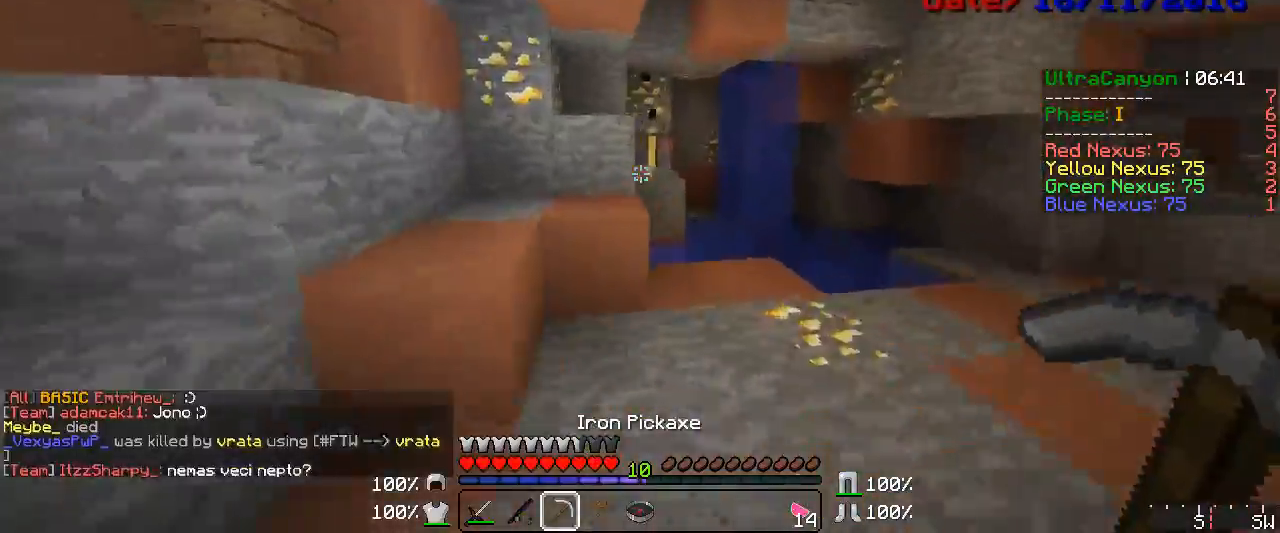
{"keys": ["w"], "mouse": ["left"], "events": [[133, "d", "up"], [167, "mouse_left", "down"]]}